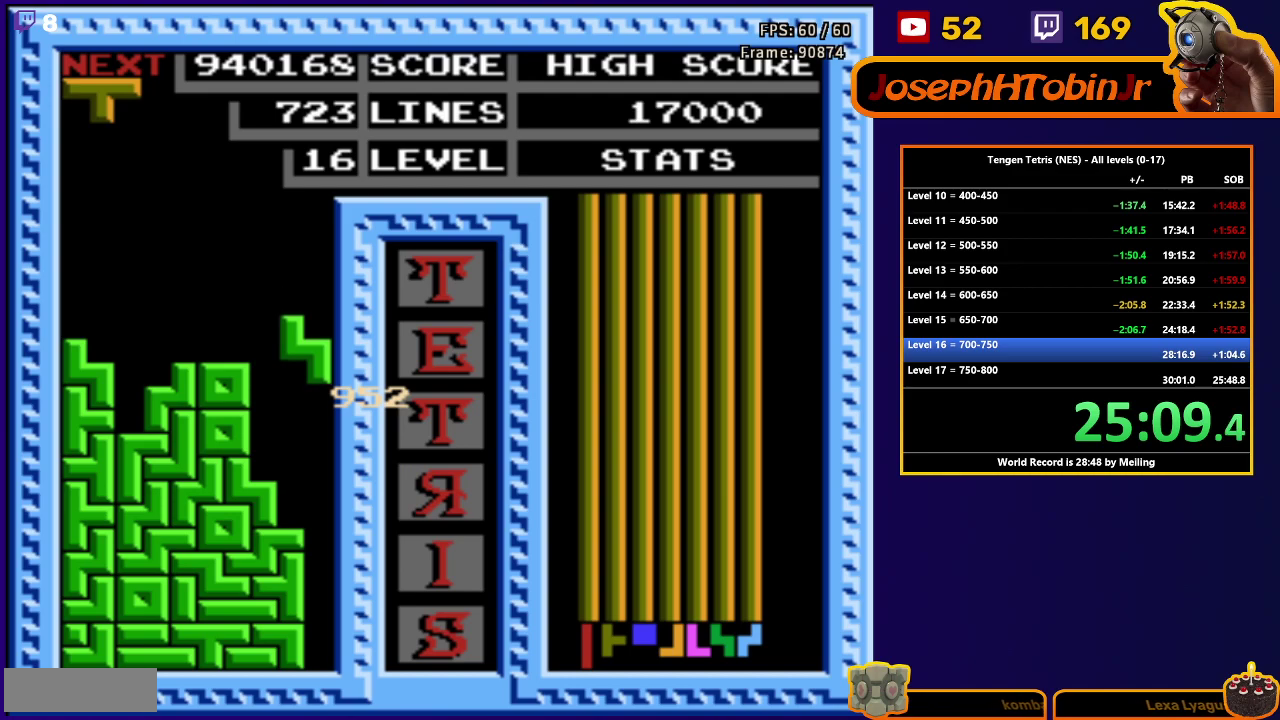
Gameplay with a controller (Nintendo layout); each line is a JSON object with the inputs held at the frame after it. "events" lists button and stick changes between this image and that frame as [ms after this image, input, new state], when the widget could be followed in between. Not read: L3 R3.
{"buttons": [], "events": [[317, "DPAD_DOWN", "up"]]}
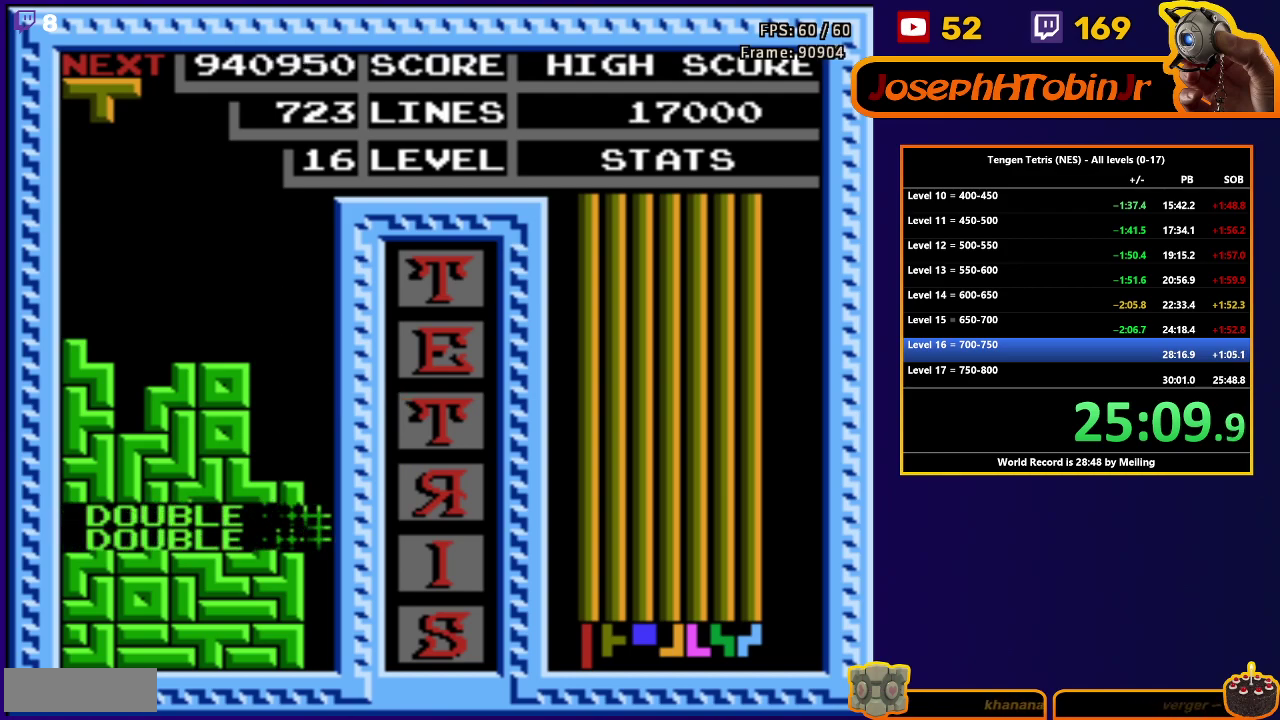
{"buttons": ["DPAD_LEFT"], "events": [[100, "DPAD_LEFT", "down"], [317, "A", "down"], [417, "A", "up"]]}
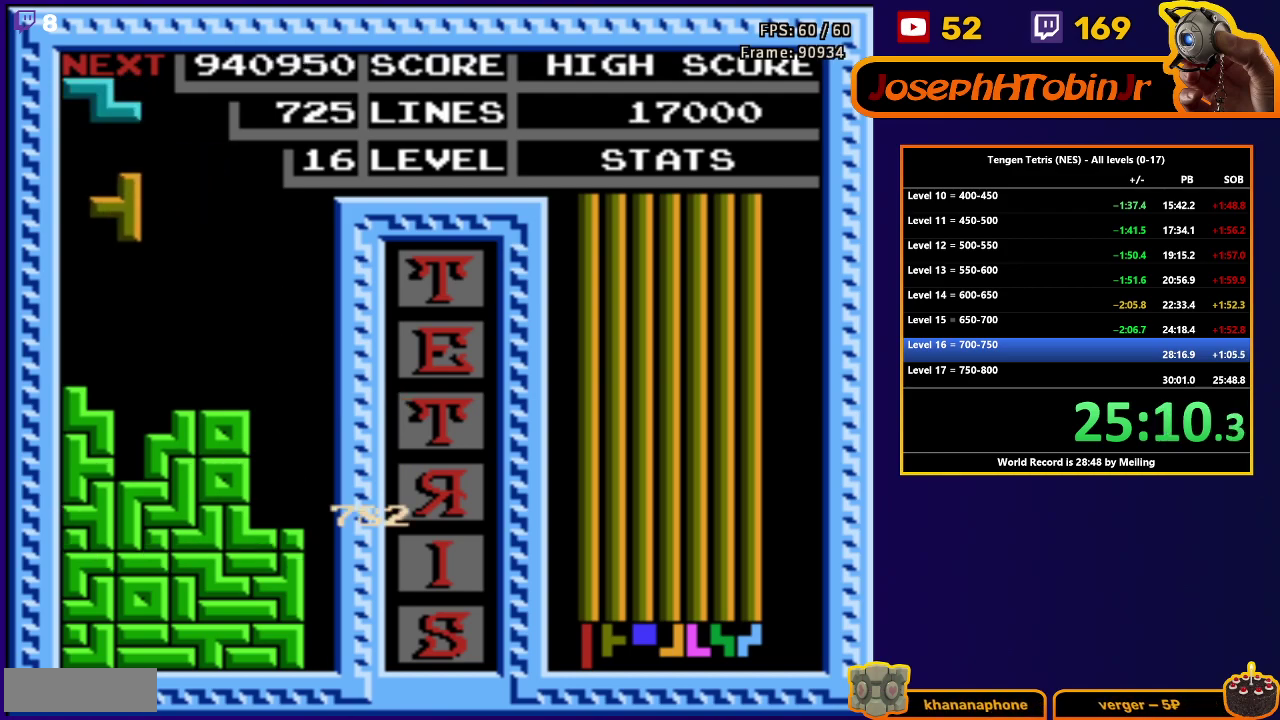
{"buttons": ["DPAD_LEFT"], "events": [[133, "DPAD_LEFT", "up"], [150, "DPAD_DOWN", "down"], [350, "DPAD_DOWN", "up"], [383, "DPAD_LEFT", "down"]]}
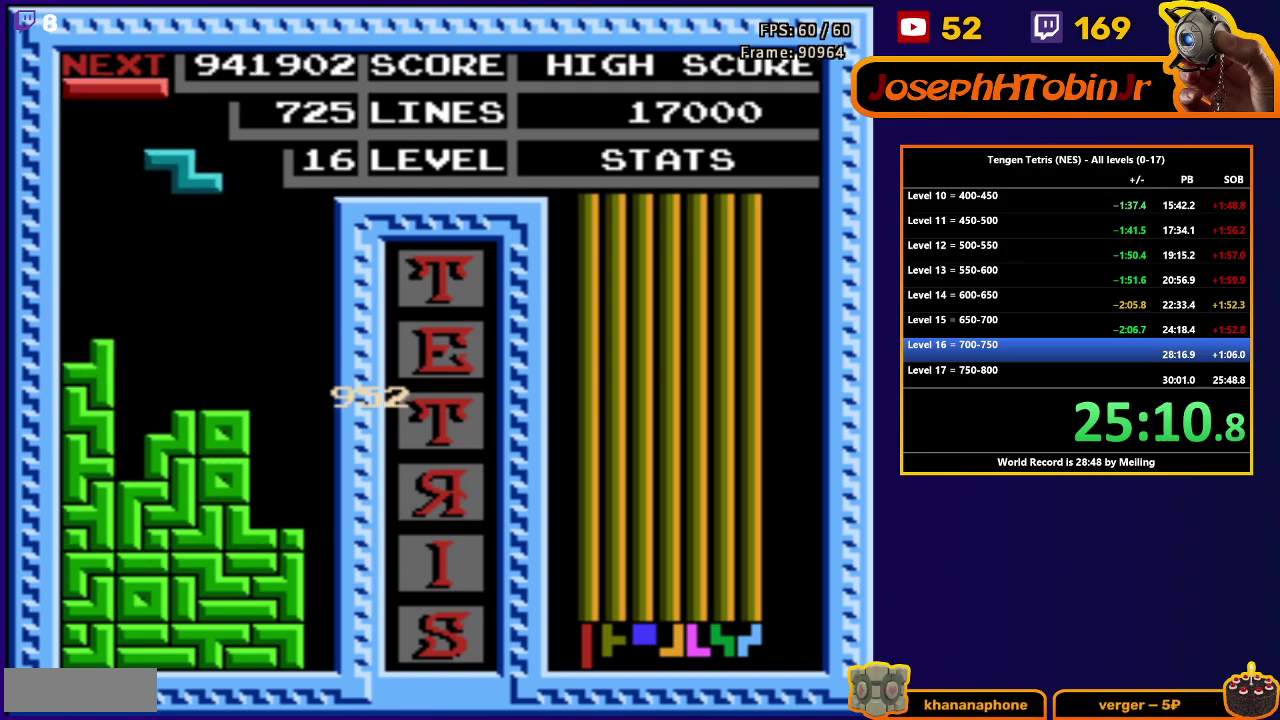
{"buttons": ["DPAD_DOWN"], "events": [[33, "A", "down"], [167, "A", "up"], [317, "DPAD_DOWN", "down"], [317, "DPAD_LEFT", "up"]]}
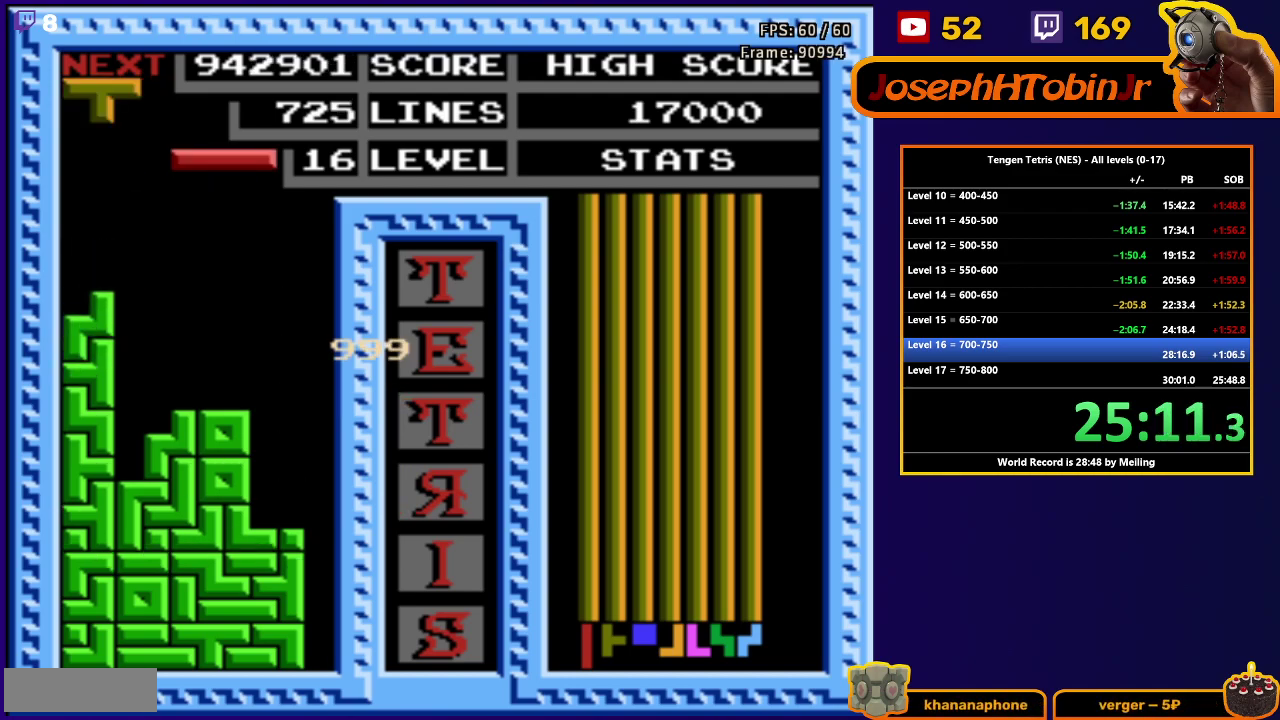
{"buttons": ["DPAD_DOWN"], "events": [[17, "DPAD_DOWN", "up"], [67, "DPAD_RIGHT", "down"], [117, "B", "down"], [233, "B", "up"], [500, "DPAD_DOWN", "down"], [500, "DPAD_RIGHT", "up"]]}
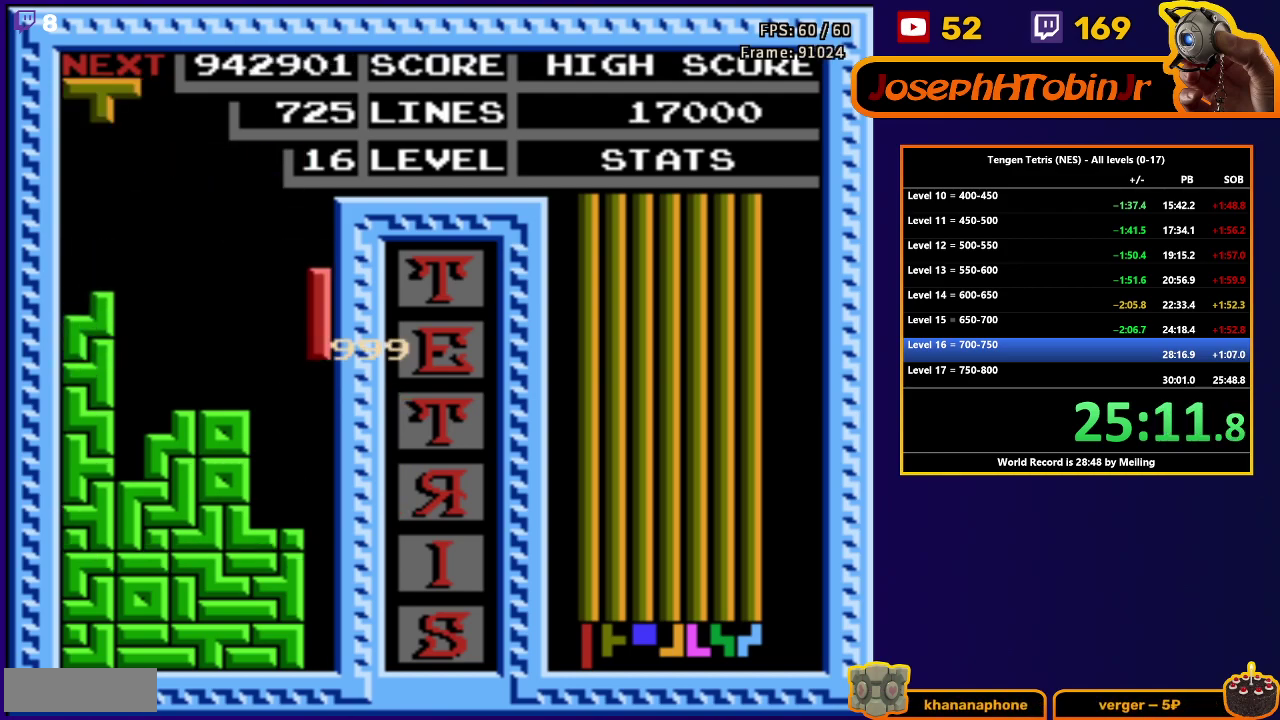
{"buttons": [], "events": [[450, "DPAD_DOWN", "up"]]}
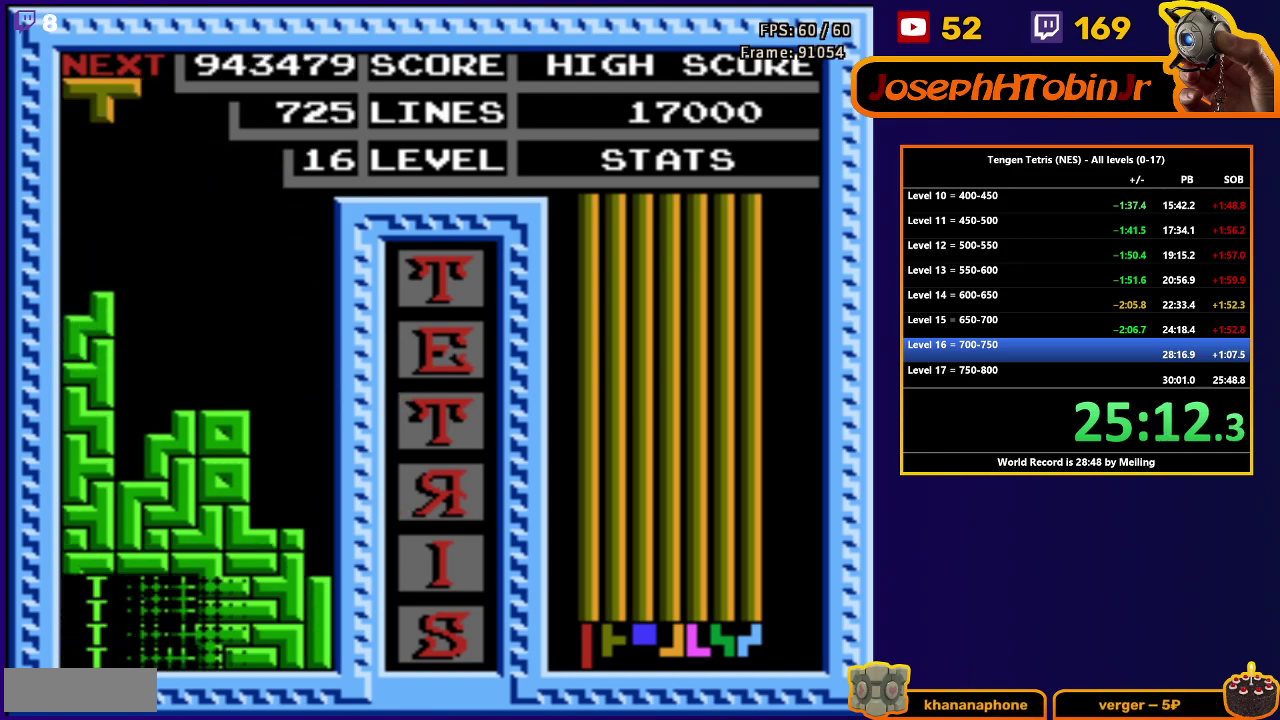
{"buttons": ["B", "DPAD_LEFT"], "events": [[267, "DPAD_LEFT", "down"], [483, "B", "down"]]}
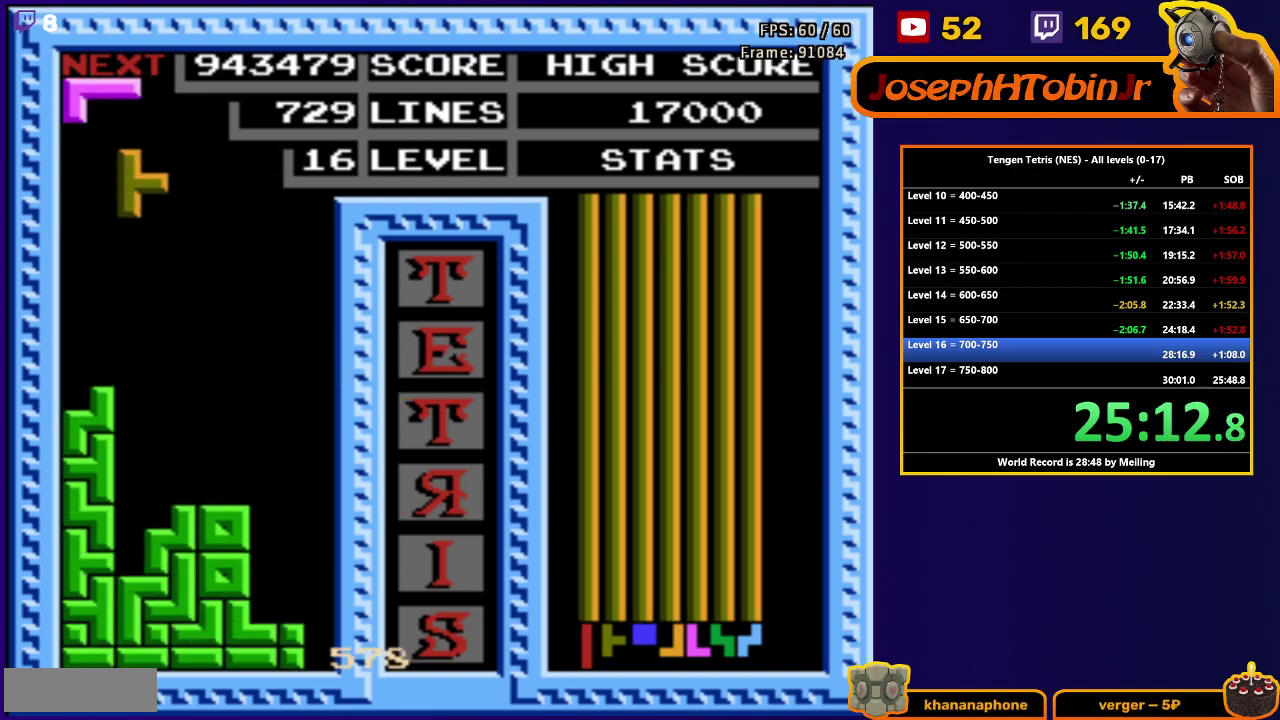
{"buttons": ["DPAD_DOWN"], "events": [[100, "B", "up"], [283, "DPAD_LEFT", "up"], [317, "DPAD_DOWN", "down"]]}
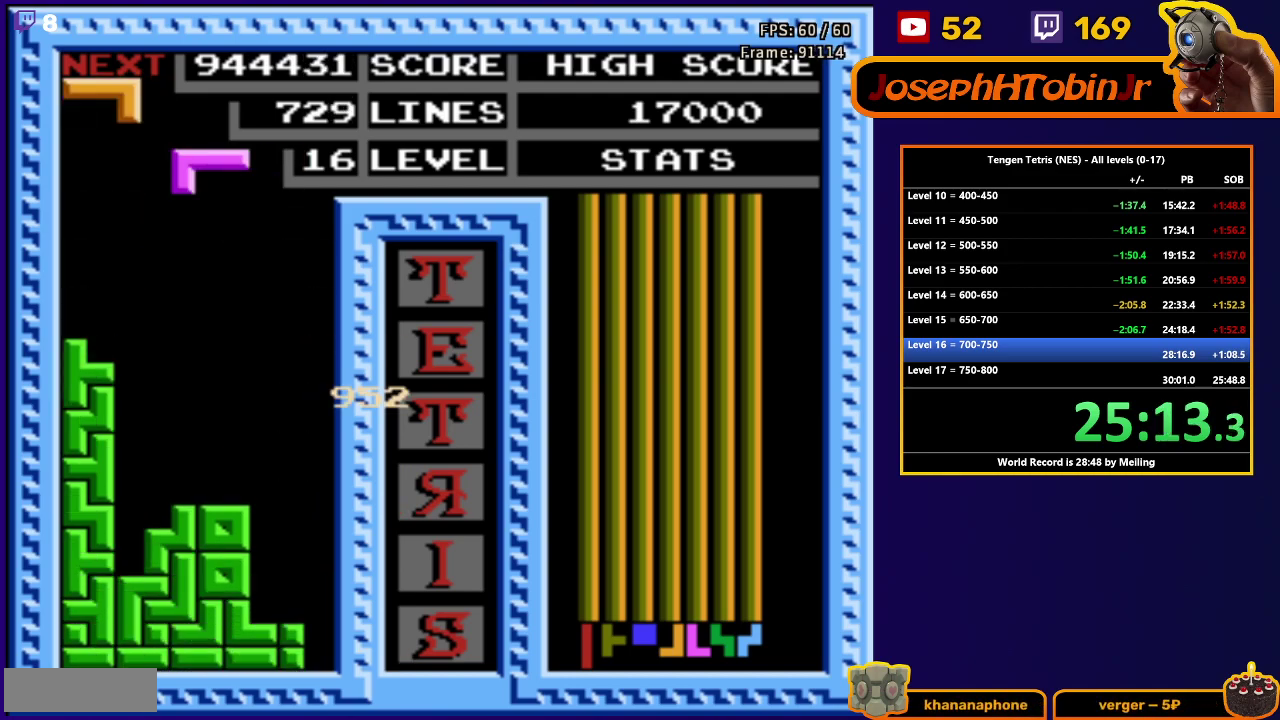
{"buttons": ["DPAD_RIGHT"], "events": [[17, "DPAD_DOWN", "up"], [83, "DPAD_RIGHT", "down"], [300, "A", "down"], [400, "A", "up"]]}
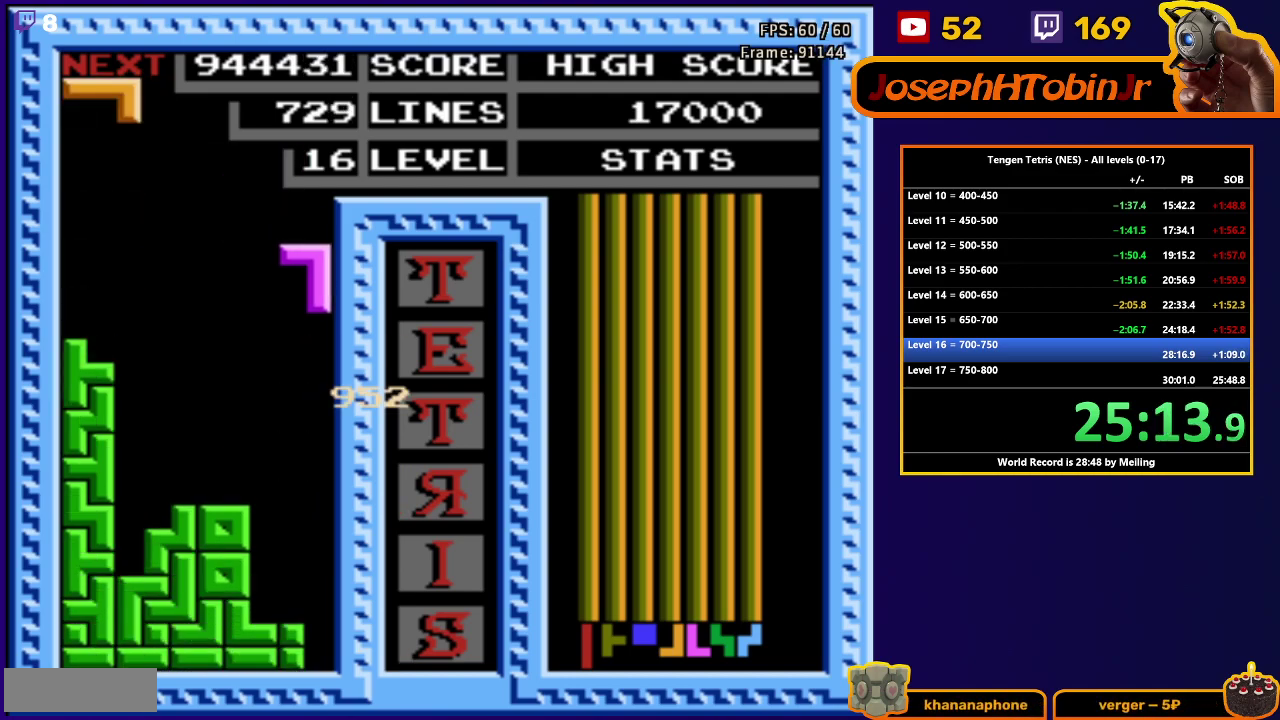
{"buttons": ["DPAD_DOWN"], "events": [[33, "DPAD_RIGHT", "up"], [50, "DPAD_DOWN", "down"]]}
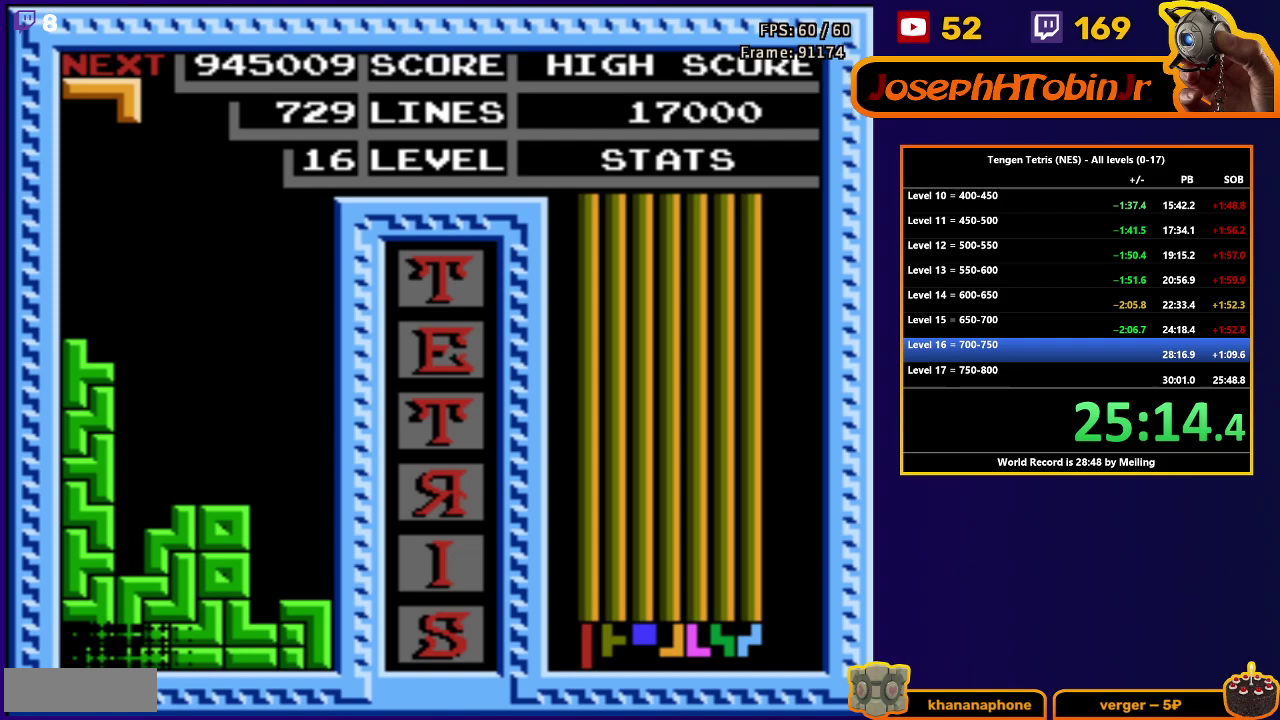
{"buttons": [], "events": [[17, "DPAD_DOWN", "up"], [400, "DPAD_LEFT", "down"], [417, "B", "down"], [483, "DPAD_LEFT", "up"], [500, "B", "up"]]}
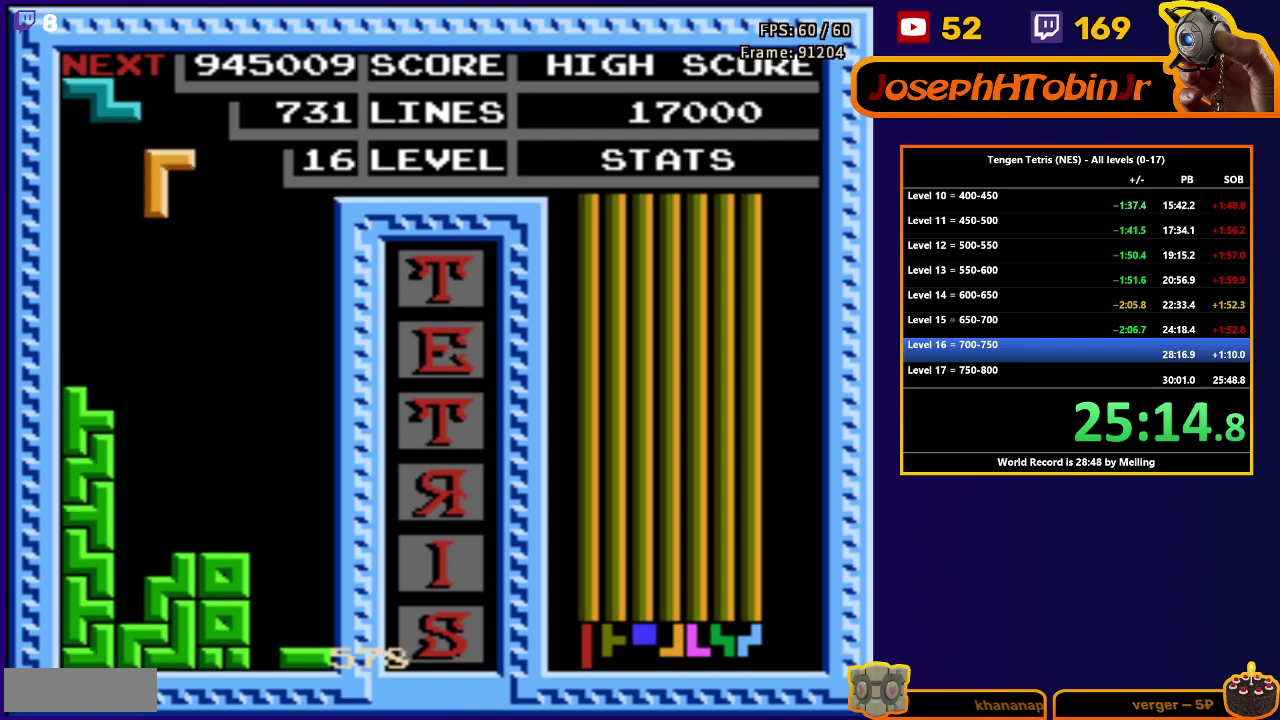
{"buttons": [], "events": [[33, "DPAD_LEFT", "down"], [83, "DPAD_LEFT", "up"], [117, "DPAD_DOWN", "down"], [500, "DPAD_DOWN", "up"]]}
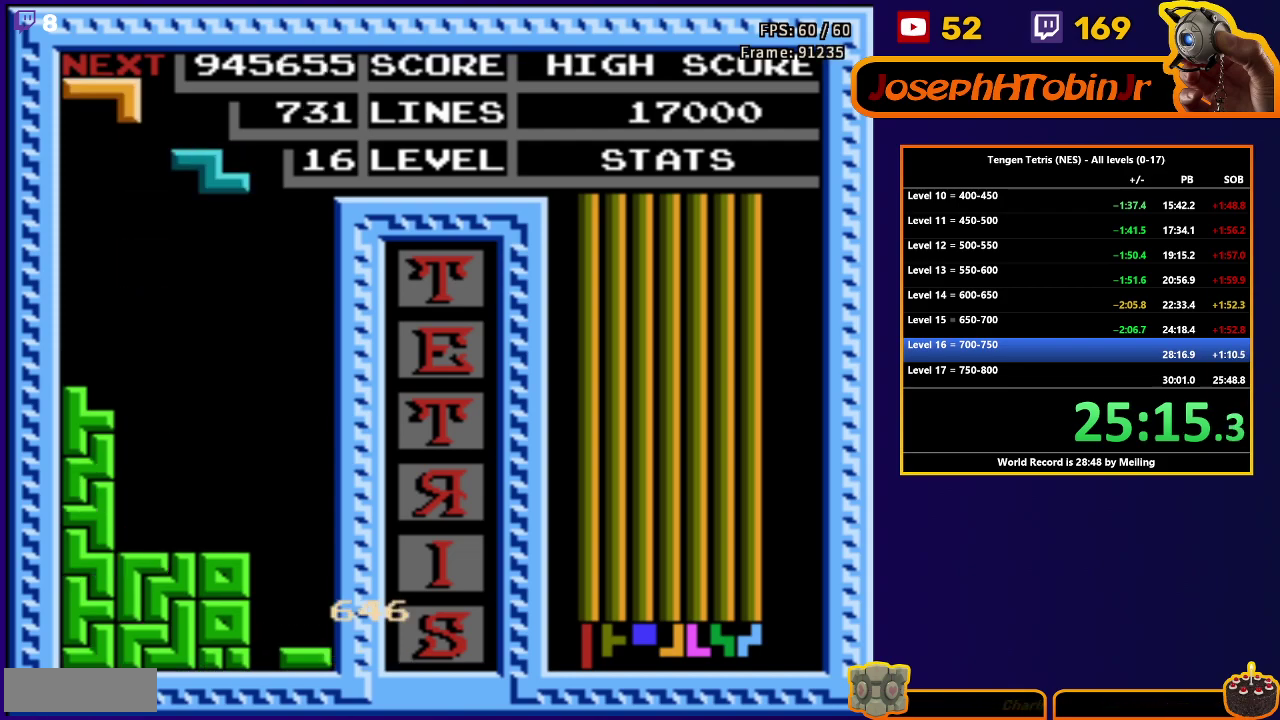
{"buttons": ["DPAD_DOWN"], "events": [[67, "DPAD_RIGHT", "down"], [133, "A", "down"], [217, "A", "up"], [417, "DPAD_DOWN", "down"], [417, "DPAD_RIGHT", "up"]]}
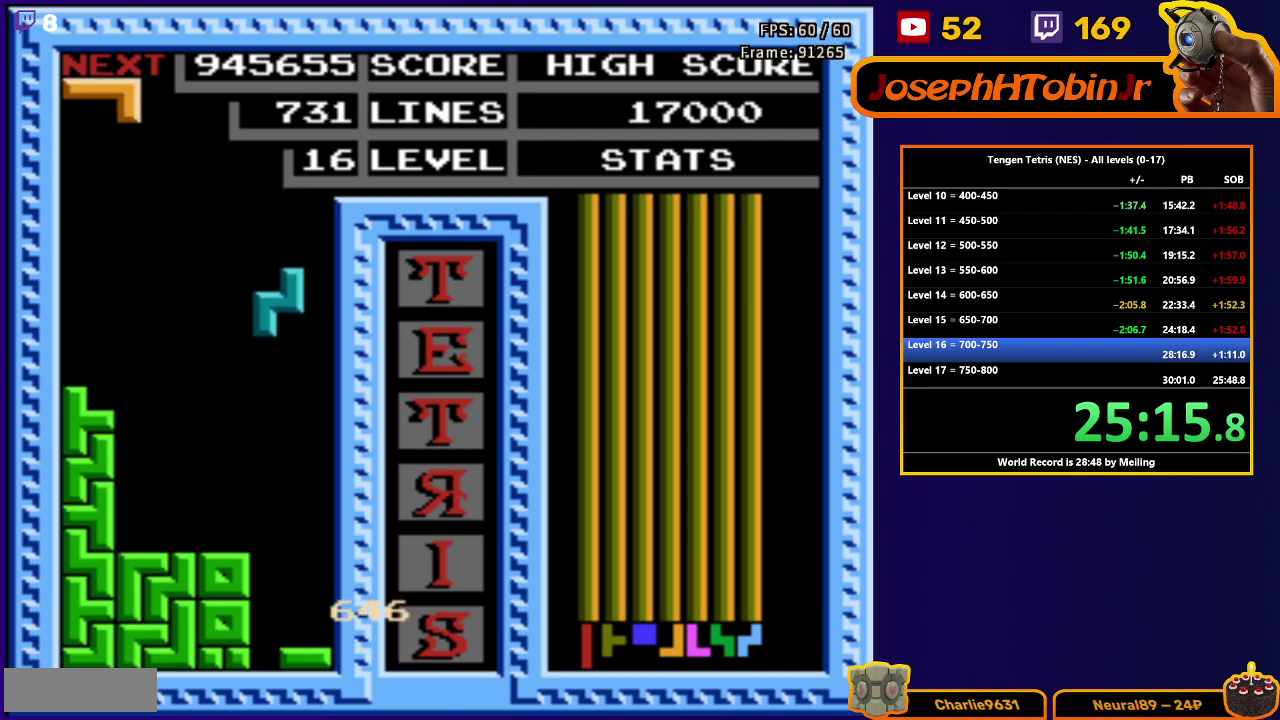
{"buttons": [], "events": [[417, "DPAD_DOWN", "up"]]}
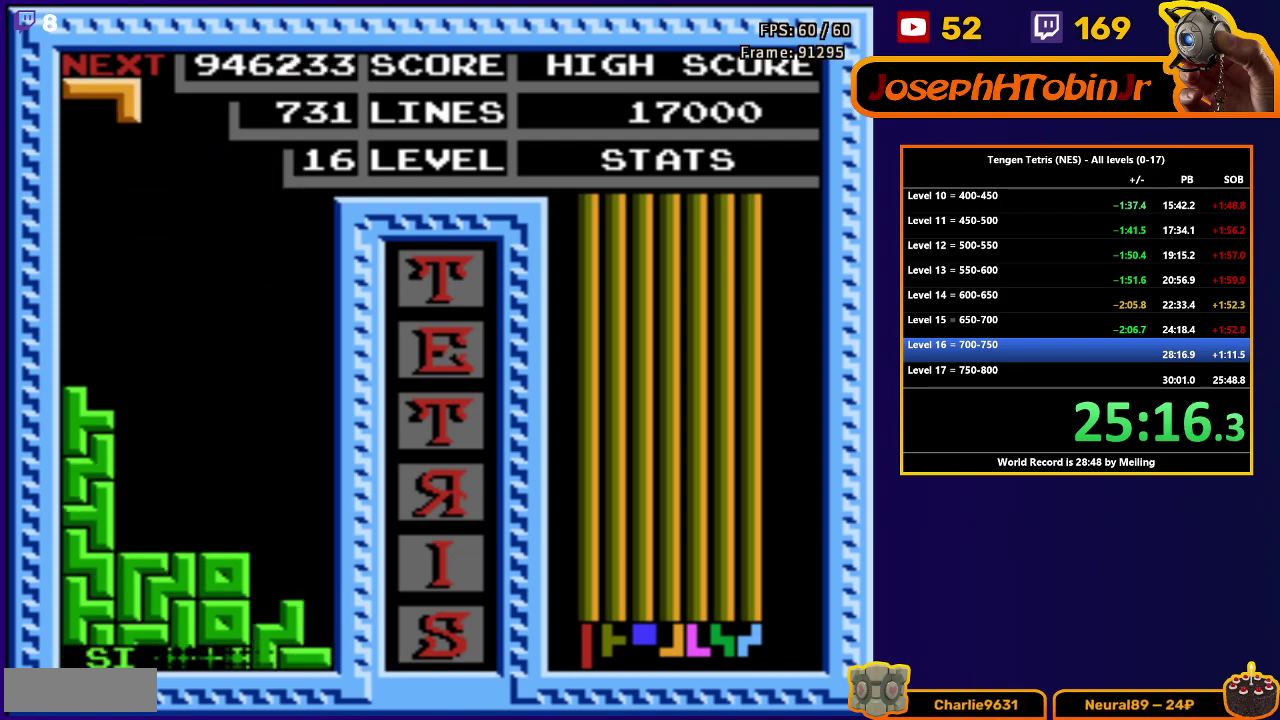
{"buttons": ["DPAD_LEFT"], "events": [[300, "DPAD_LEFT", "down"], [333, "A", "down"], [383, "DPAD_LEFT", "up"], [400, "A", "up"], [467, "DPAD_LEFT", "down"]]}
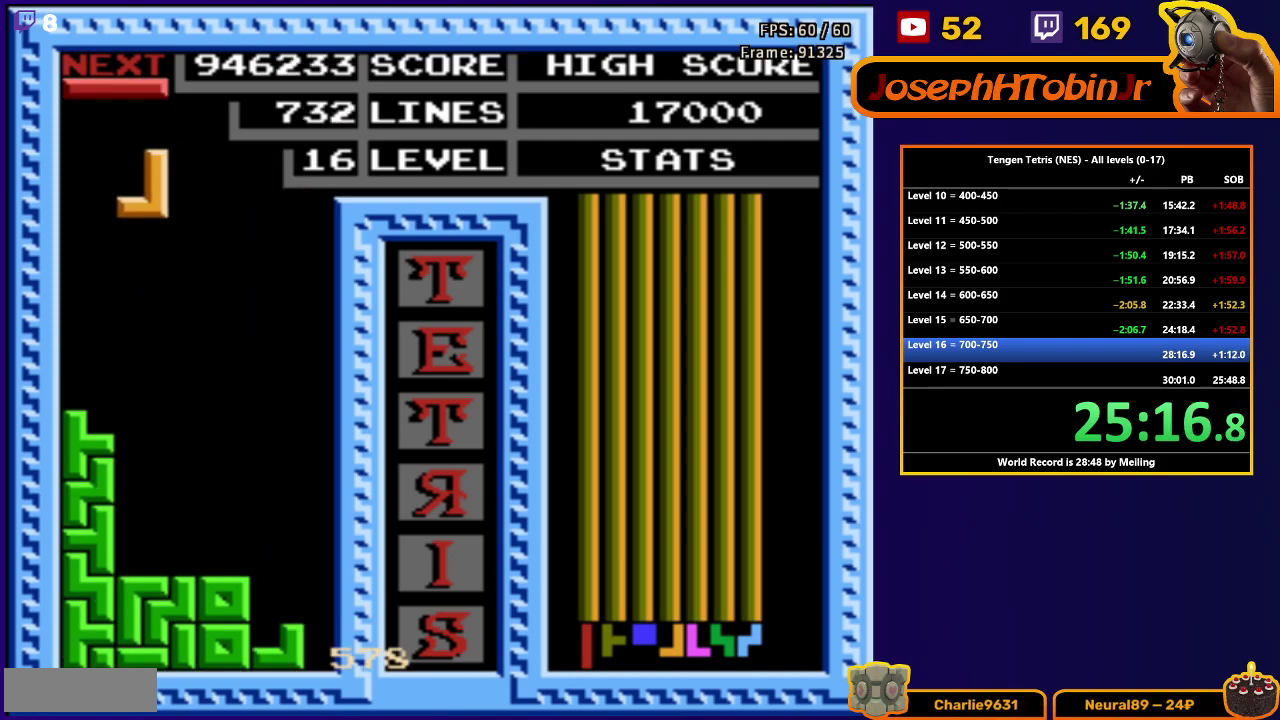
{"buttons": ["DPAD_RIGHT"], "events": [[17, "DPAD_LEFT", "up"], [50, "DPAD_DOWN", "down"], [217, "A", "down"], [350, "A", "up"], [433, "DPAD_DOWN", "up"], [500, "DPAD_RIGHT", "down"]]}
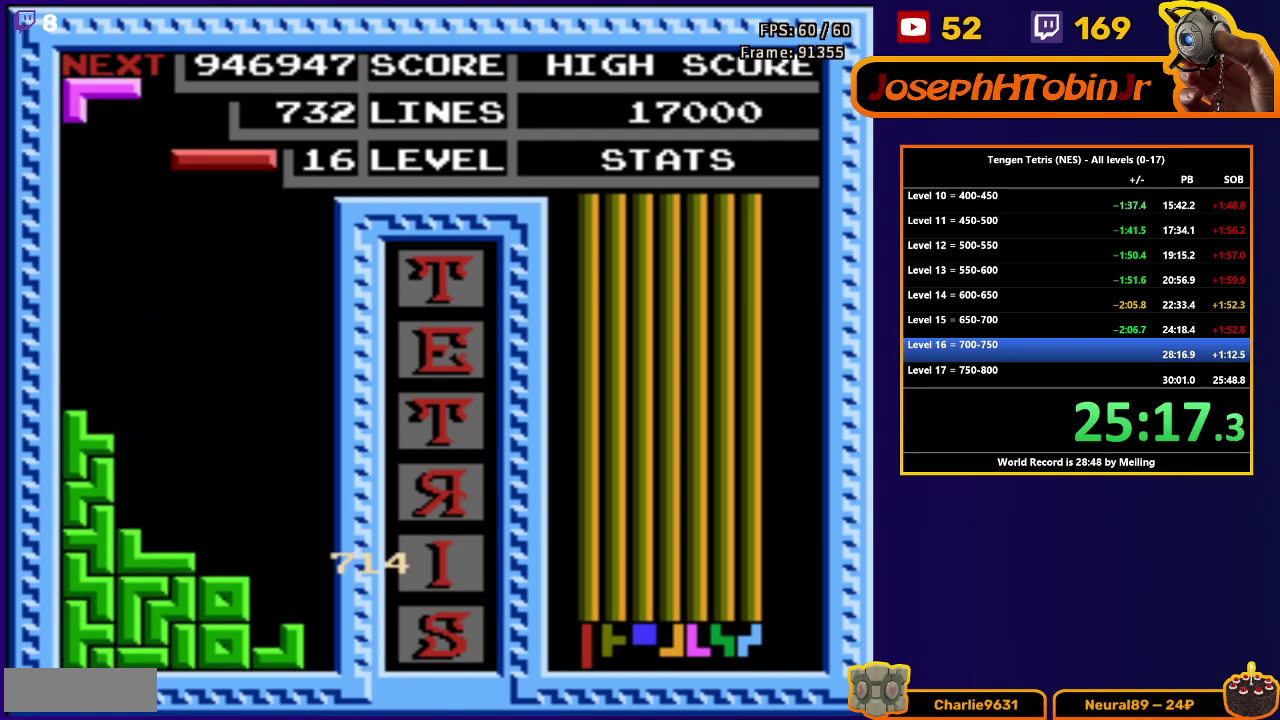
{"buttons": ["DPAD_DOWN"], "events": [[117, "B", "down"], [217, "B", "up"], [250, "DPAD_RIGHT", "up"], [283, "DPAD_DOWN", "down"]]}
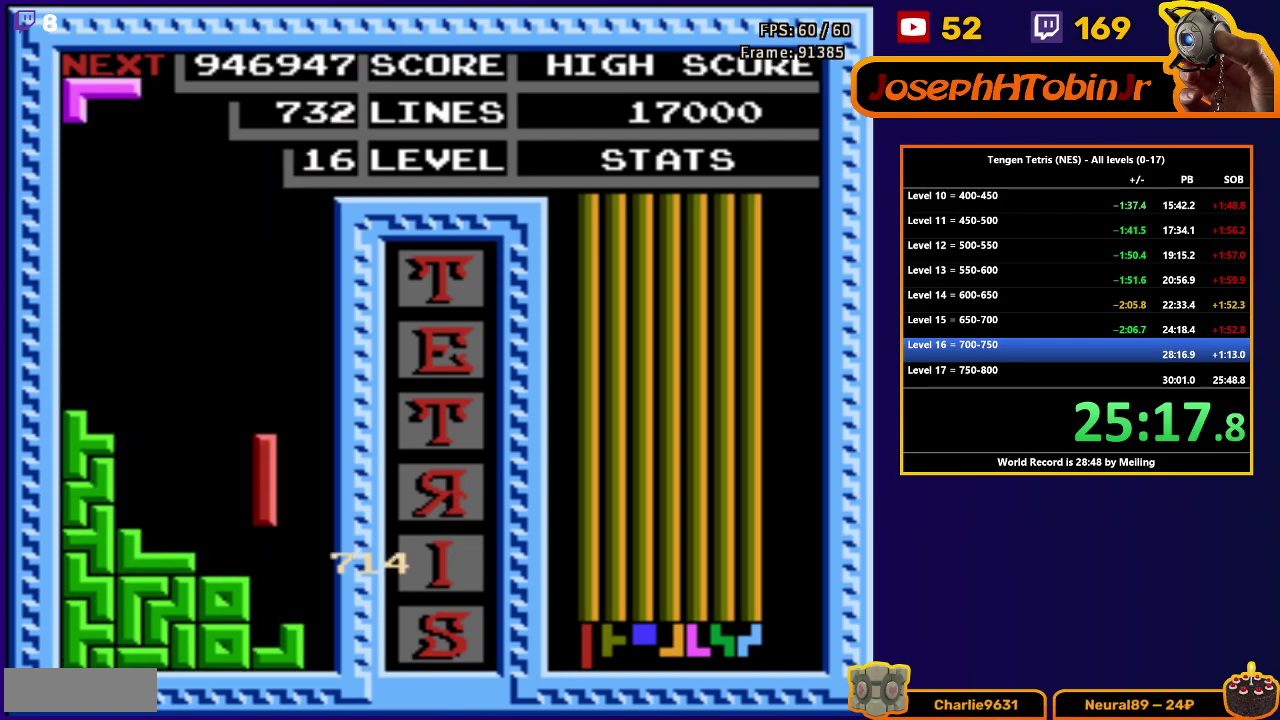
{"buttons": ["DPAD_DOWN"], "events": [[150, "DPAD_DOWN", "up"], [200, "DPAD_RIGHT", "down"], [267, "B", "down"], [267, "DPAD_RIGHT", "up"], [333, "B", "up"], [333, "DPAD_DOWN", "down"]]}
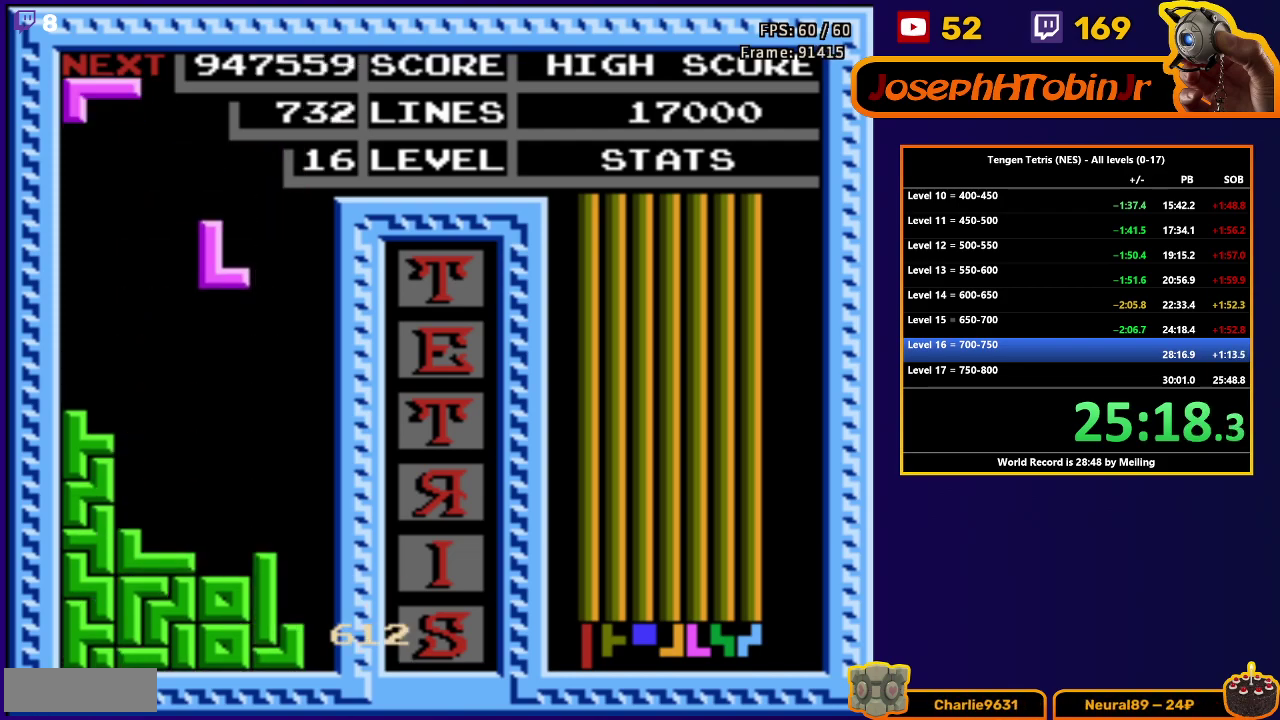
{"buttons": ["A", "DPAD_DOWN"], "events": [[233, "DPAD_DOWN", "up"], [317, "DPAD_RIGHT", "down"], [400, "DPAD_RIGHT", "up"], [433, "A", "down"], [467, "DPAD_DOWN", "down"]]}
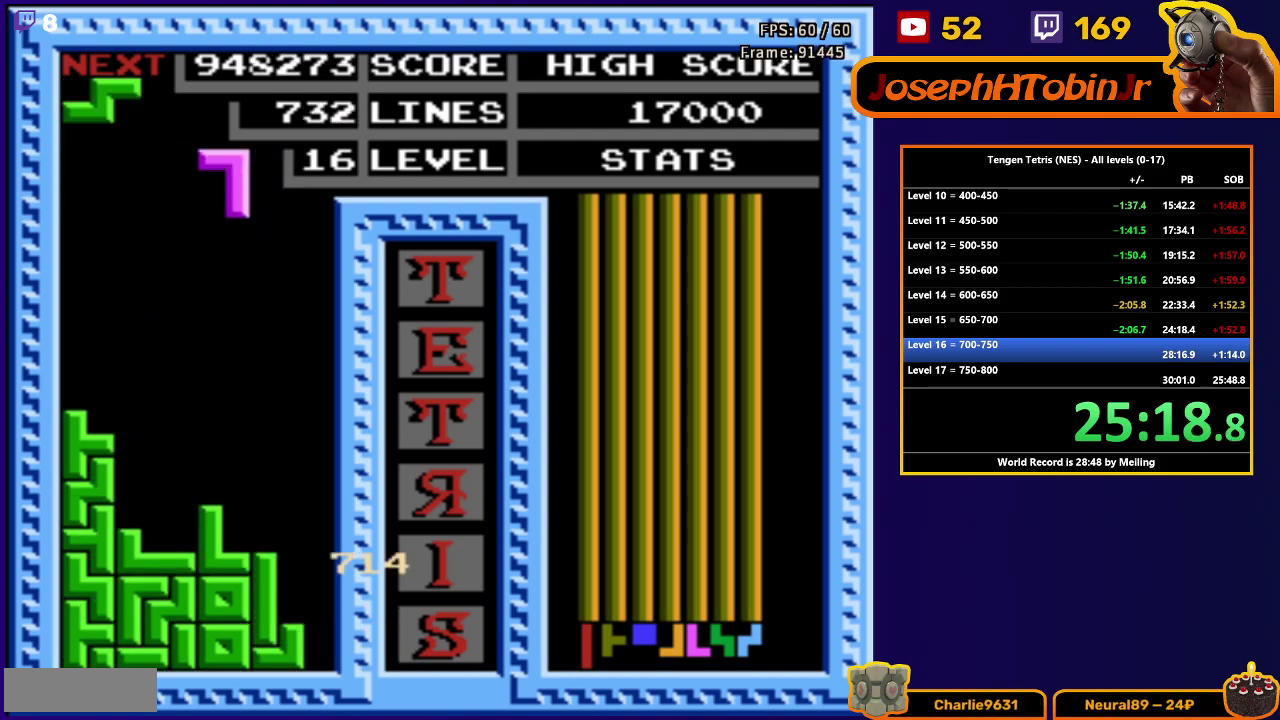
{"buttons": ["DPAD_LEFT"], "events": [[17, "A", "up"], [350, "DPAD_DOWN", "up"], [417, "A", "down"], [433, "DPAD_LEFT", "down"], [483, "A", "up"]]}
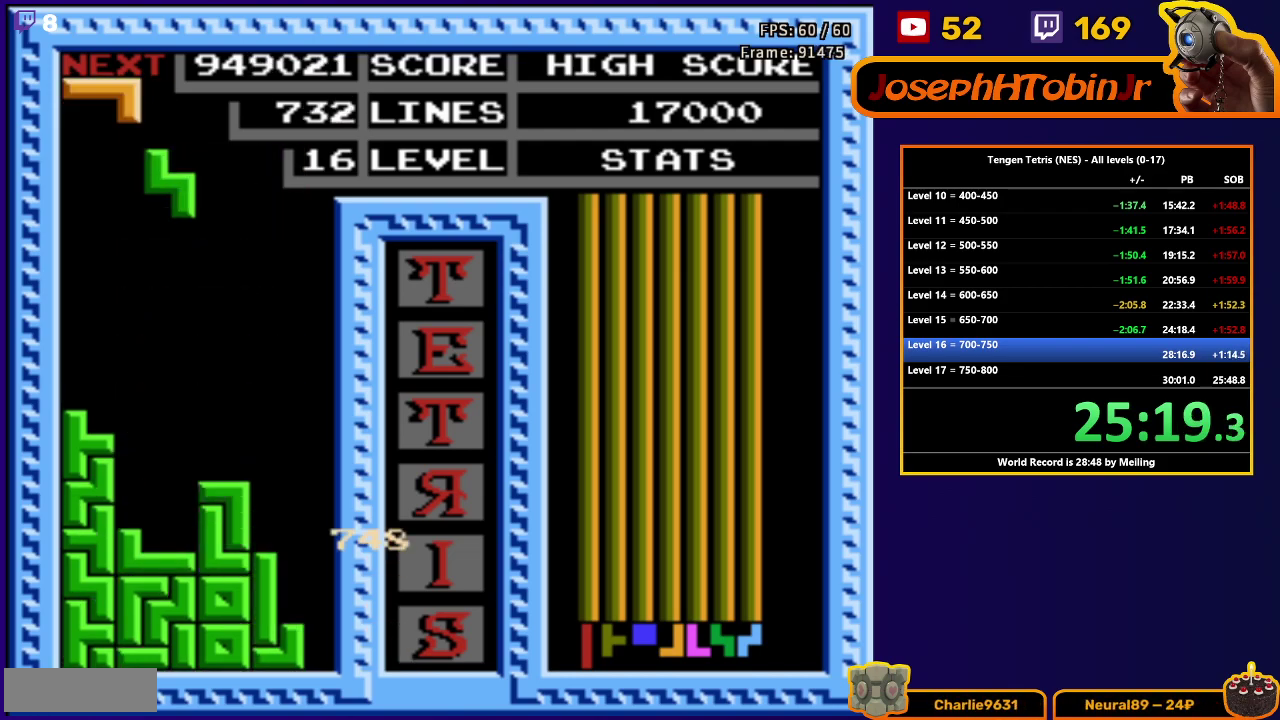
{"buttons": ["DPAD_DOWN"], "events": [[17, "DPAD_LEFT", "up"], [67, "DPAD_LEFT", "down"], [133, "DPAD_LEFT", "up"], [167, "DPAD_DOWN", "down"]]}
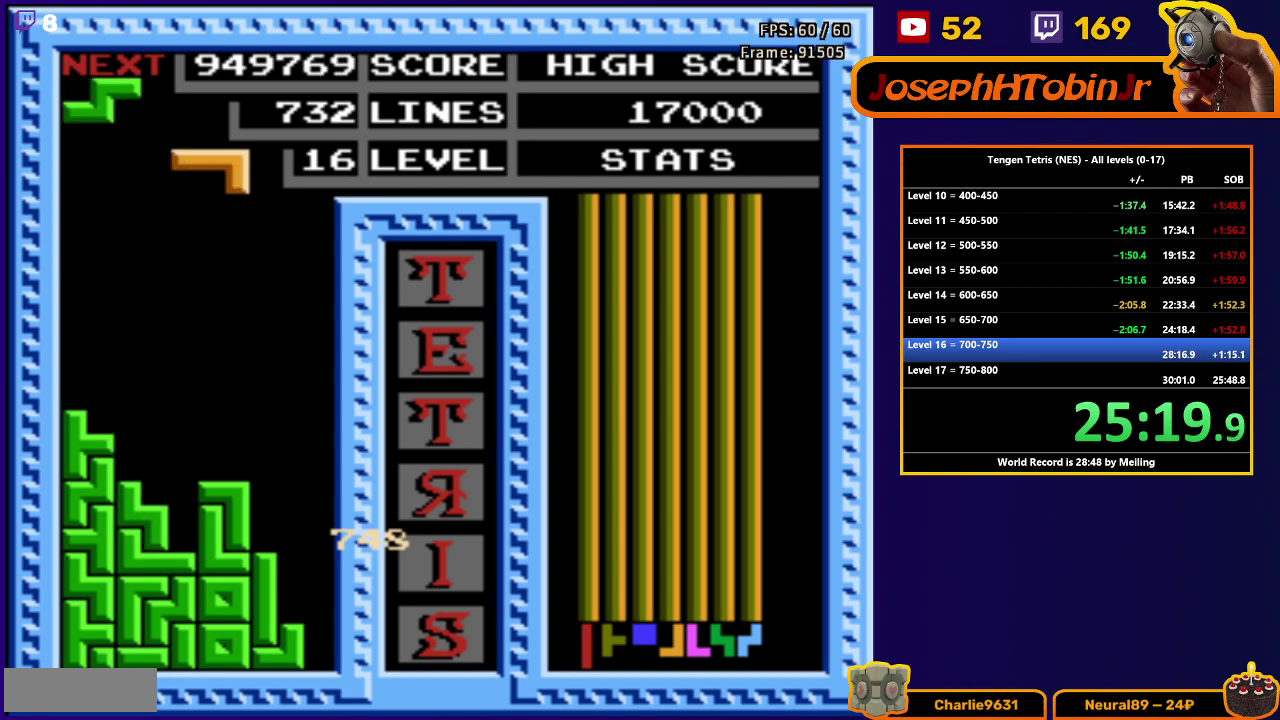
{"buttons": ["DPAD_DOWN"], "events": [[17, "DPAD_DOWN", "up"], [117, "DPAD_RIGHT", "down"], [167, "A", "down"], [200, "DPAD_RIGHT", "up"], [267, "A", "up"], [300, "DPAD_DOWN", "down"]]}
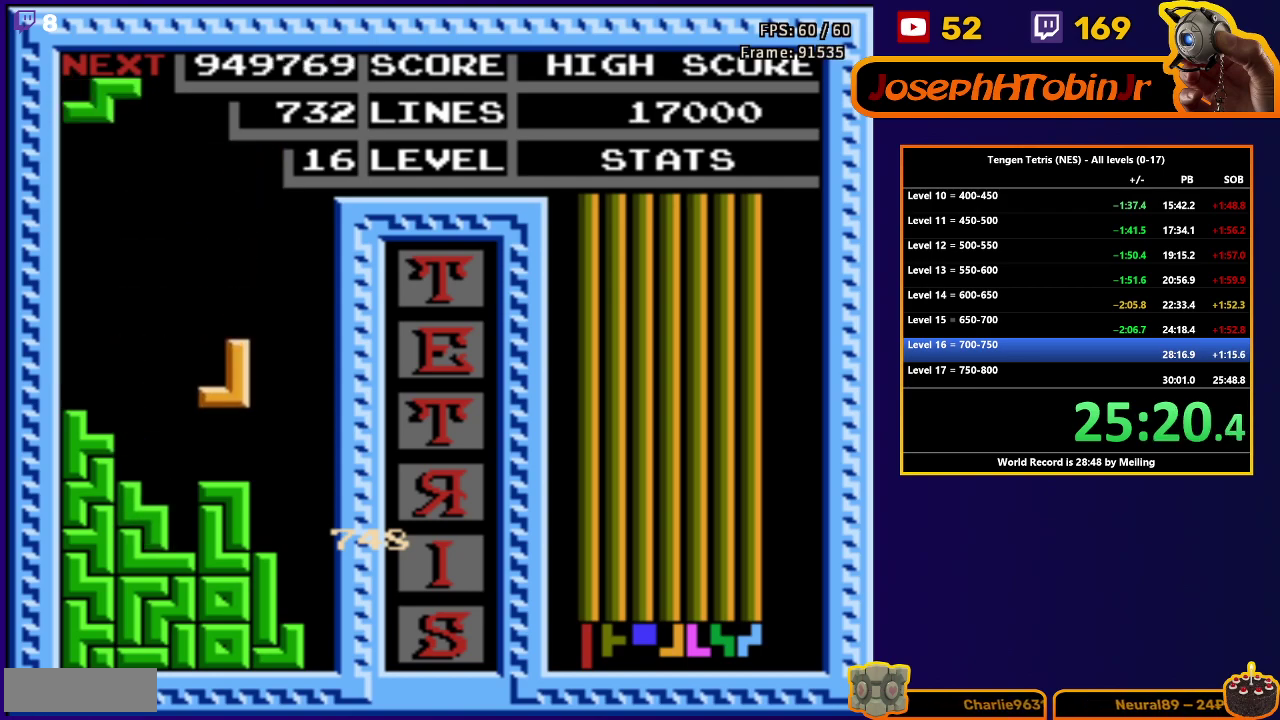
{"buttons": ["DPAD_LEFT"], "events": [[100, "DPAD_DOWN", "up"], [183, "DPAD_LEFT", "down"], [250, "A", "down"], [383, "A", "up"]]}
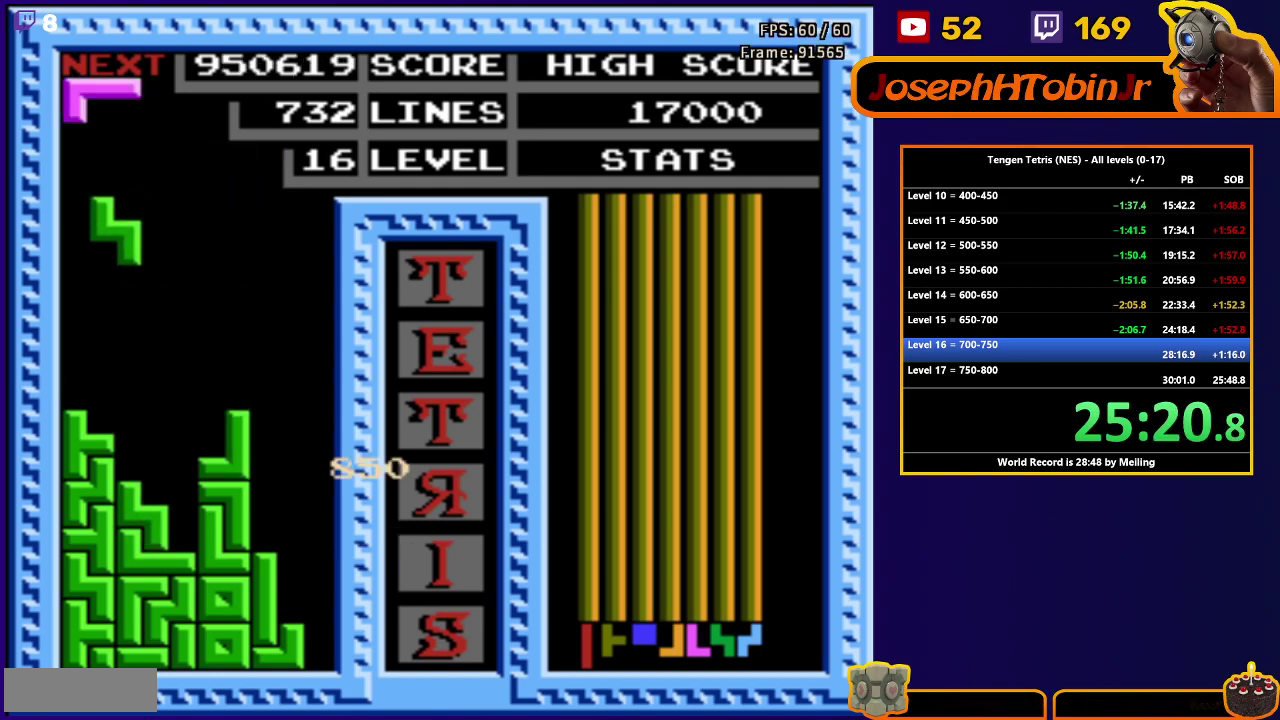
{"buttons": ["A"], "events": [[117, "DPAD_DOWN", "down"], [117, "DPAD_LEFT", "up"], [350, "DPAD_DOWN", "up"], [417, "DPAD_LEFT", "down"], [433, "A", "down"], [483, "DPAD_LEFT", "up"]]}
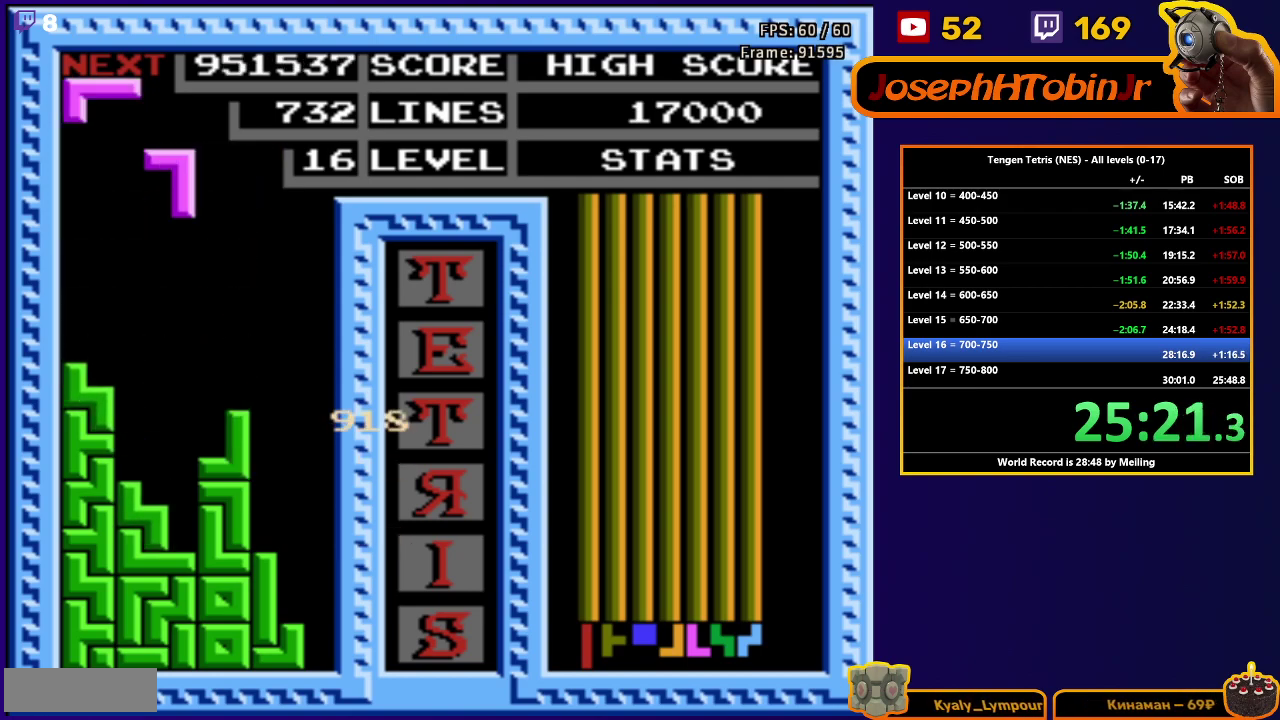
{"buttons": ["A", "DPAD_LEFT"], "events": [[17, "A", "up"], [50, "DPAD_DOWN", "down"], [417, "DPAD_DOWN", "up"], [483, "A", "down"], [500, "DPAD_LEFT", "down"]]}
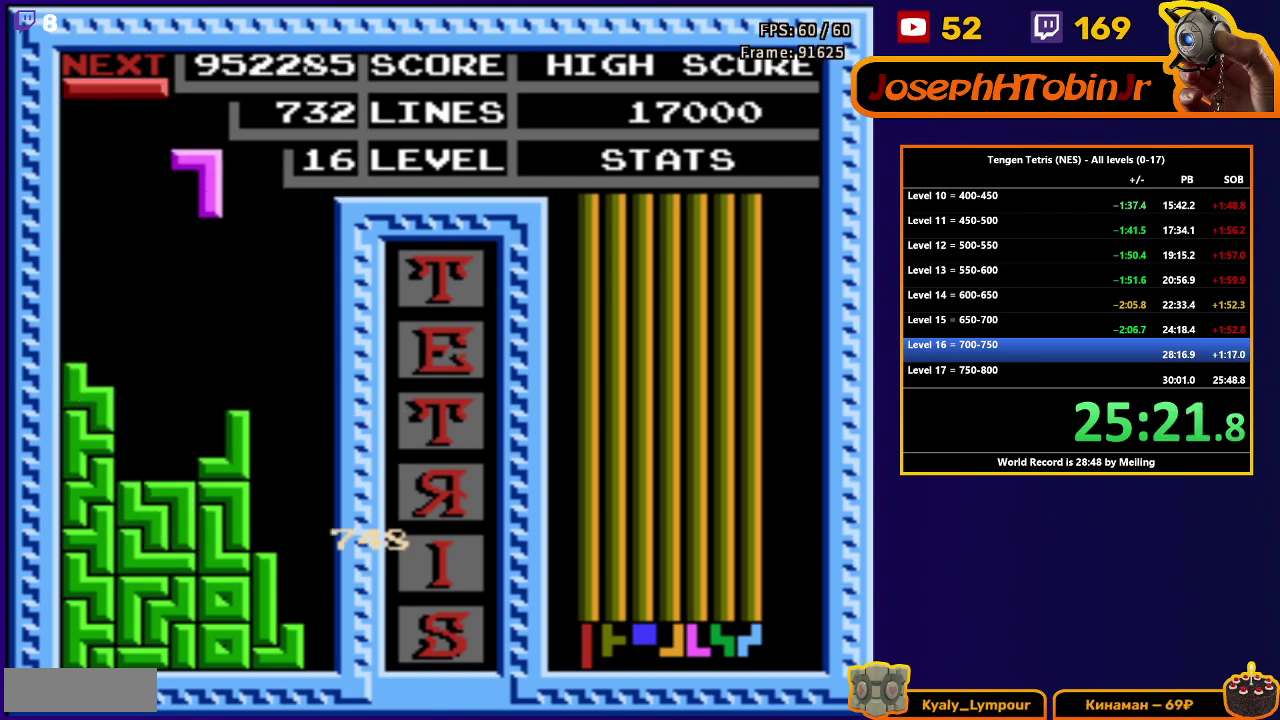
{"buttons": ["DPAD_DOWN"], "events": [[50, "A", "up"], [83, "DPAD_LEFT", "up"], [150, "A", "down"], [150, "DPAD_LEFT", "down"], [200, "DPAD_LEFT", "up"], [217, "A", "up"], [267, "DPAD_DOWN", "down"]]}
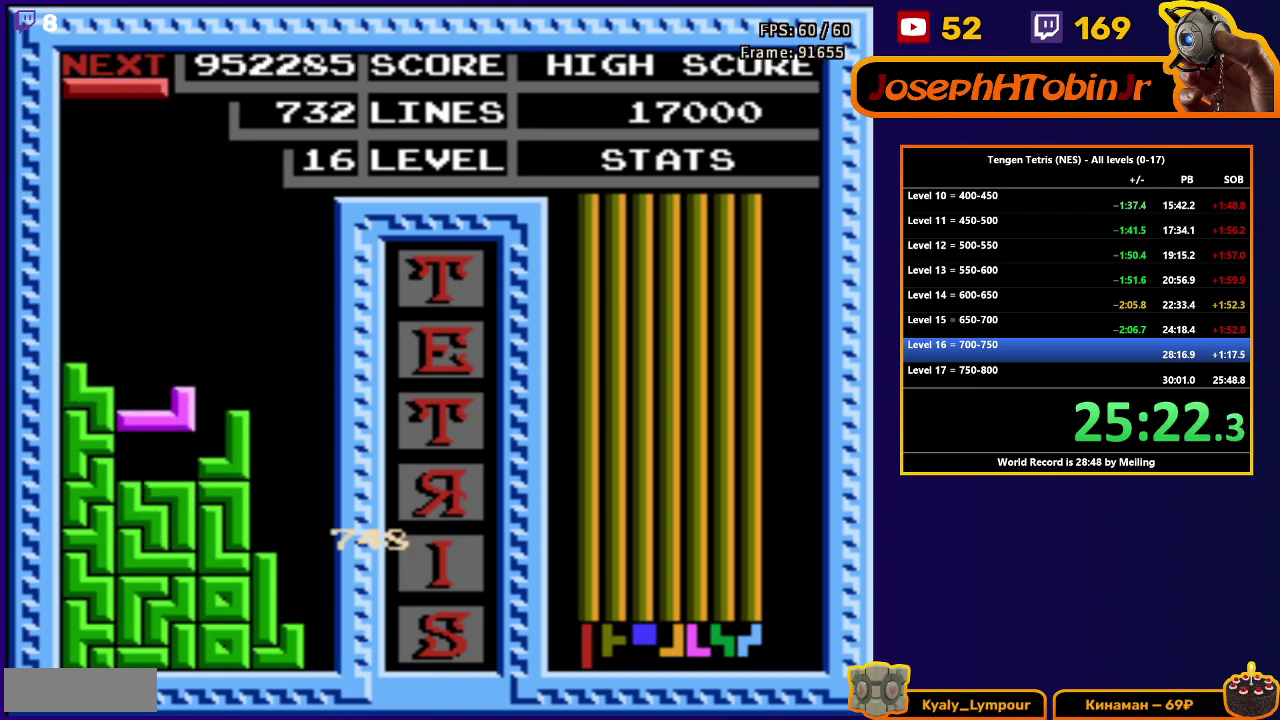
{"buttons": ["DPAD_DOWN"], "events": [[83, "DPAD_DOWN", "up"], [150, "DPAD_RIGHT", "down"], [217, "B", "down"], [317, "B", "up"], [483, "DPAD_RIGHT", "up"], [500, "DPAD_DOWN", "down"]]}
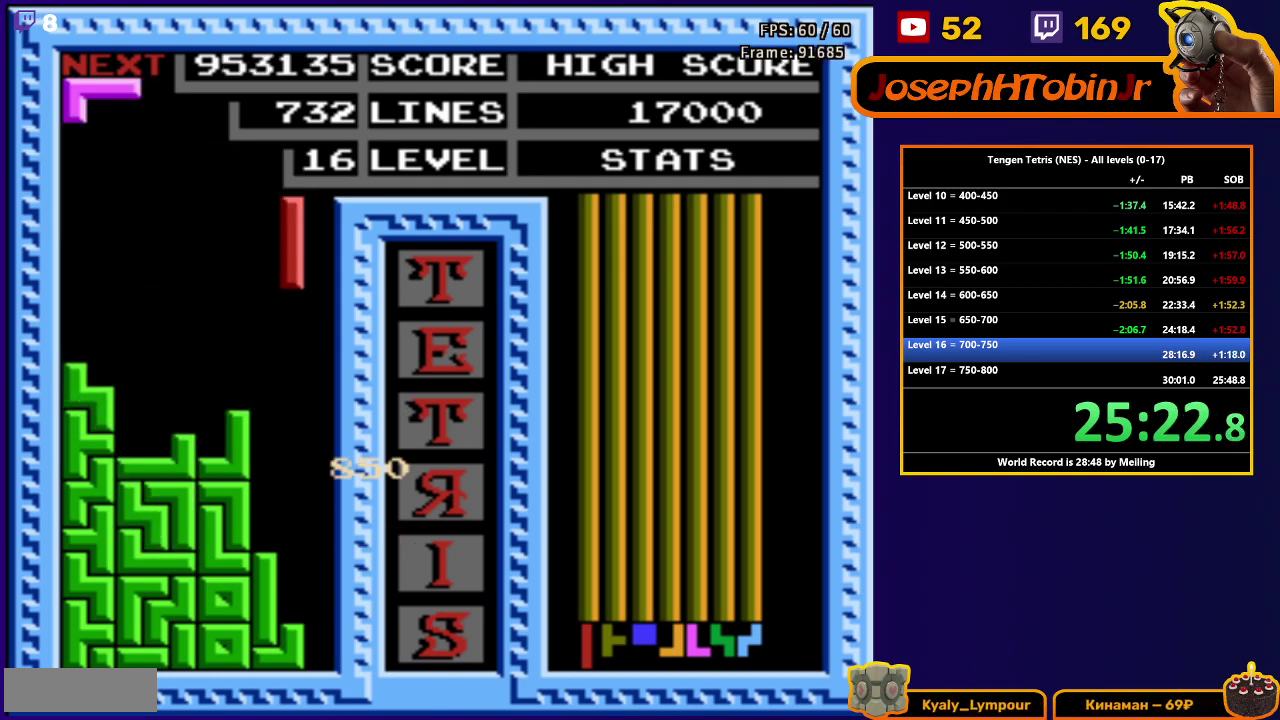
{"buttons": ["A", "DPAD_RIGHT"], "events": [[333, "DPAD_DOWN", "up"], [400, "DPAD_RIGHT", "down"], [433, "A", "down"]]}
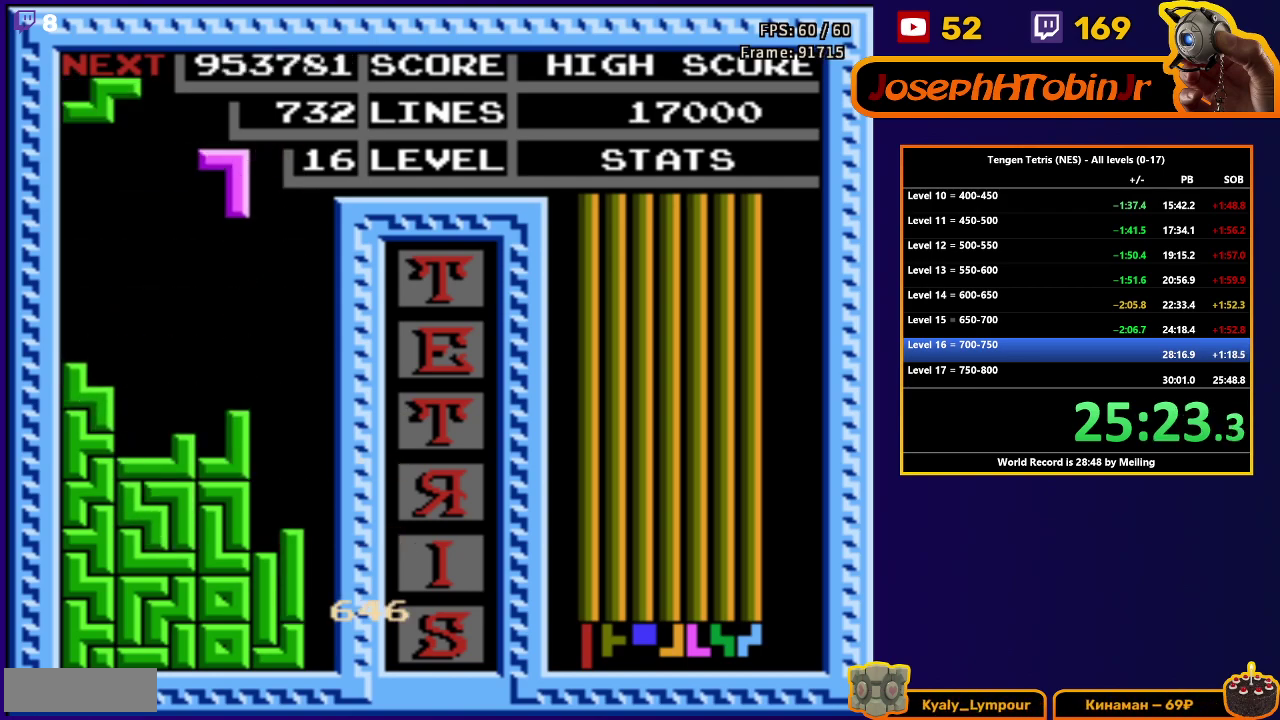
{"buttons": ["DPAD_DOWN"], "events": [[33, "A", "up"], [317, "DPAD_RIGHT", "up"], [333, "DPAD_DOWN", "down"]]}